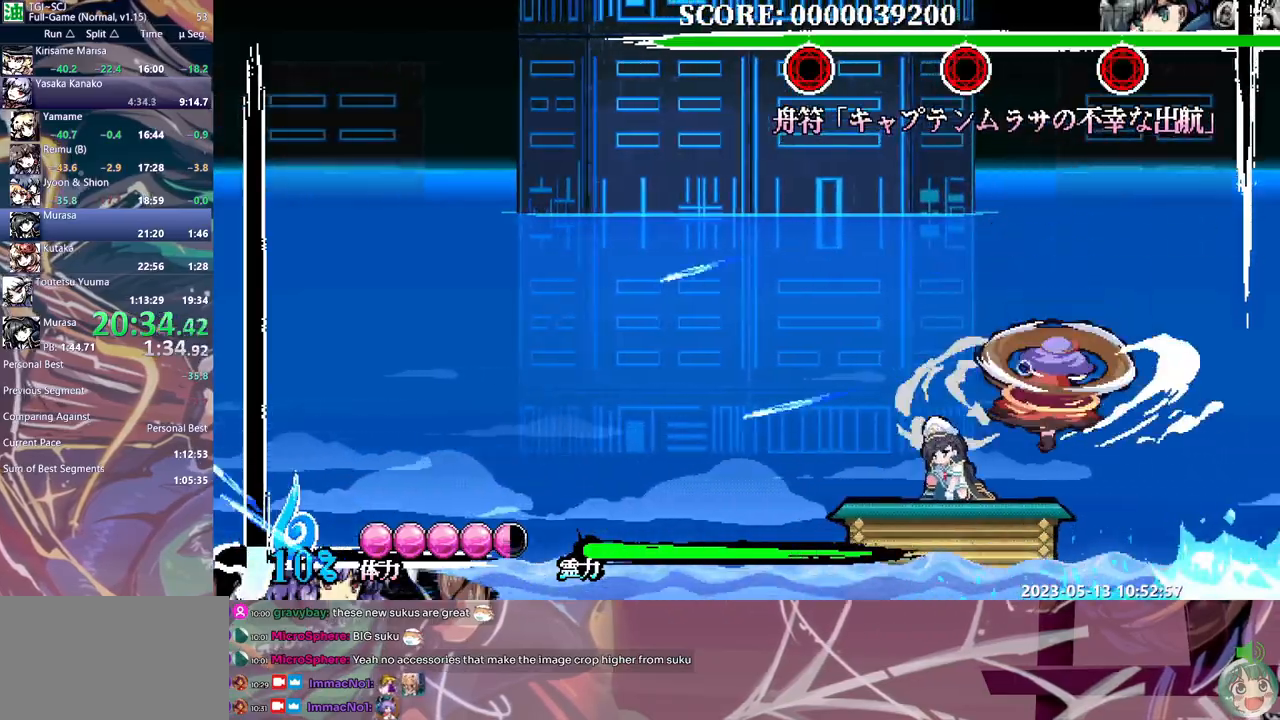
Gameplay with a controller (Xbox layout); each line is a JSON object with the inputs held at the frame after it. "events" lists button and stick changes between this image and that frame as [ms after this image, input, new state], when the widget could be followed in between. Not read: A B L1 L2 L3 R1 R2 R3 X Y.
{"buttons": [], "events": [[117, "DPAD_DOWN", "up"]]}
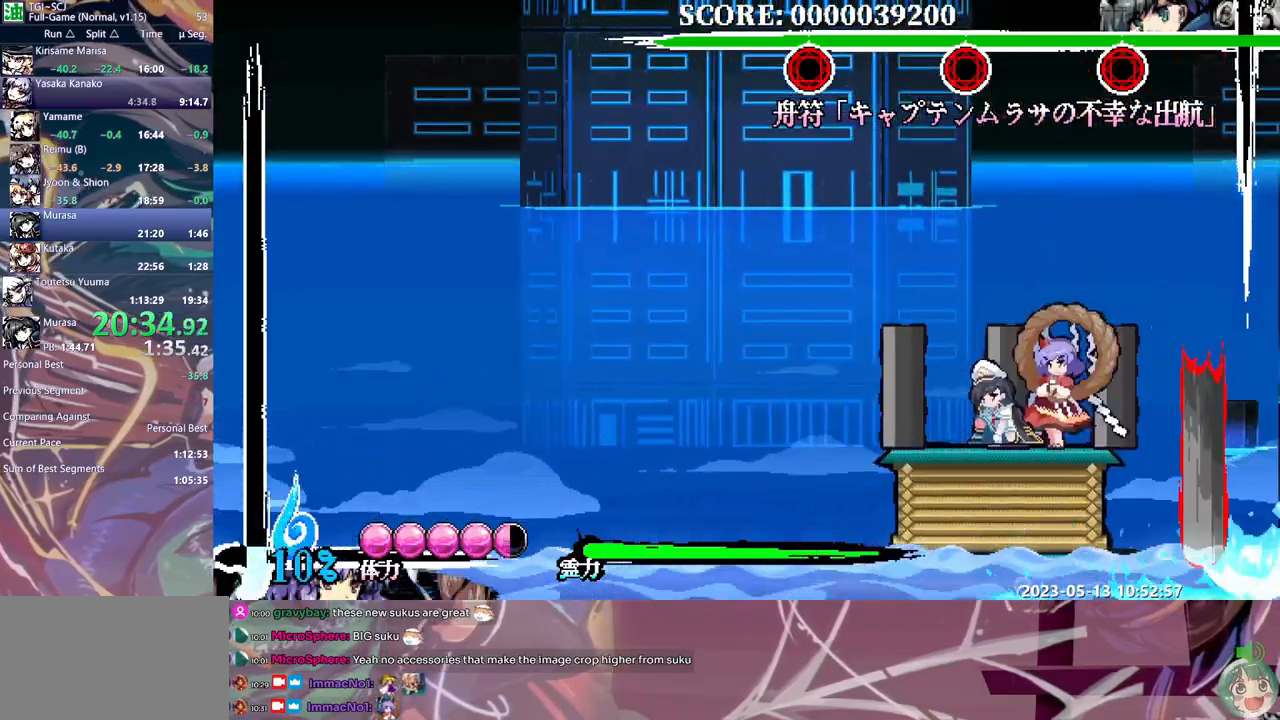
{"buttons": ["DPAD_DOWN"], "events": [[67, "DPAD_RIGHT", "down"], [183, "DPAD_DOWN", "down"], [183, "DPAD_RIGHT", "up"]]}
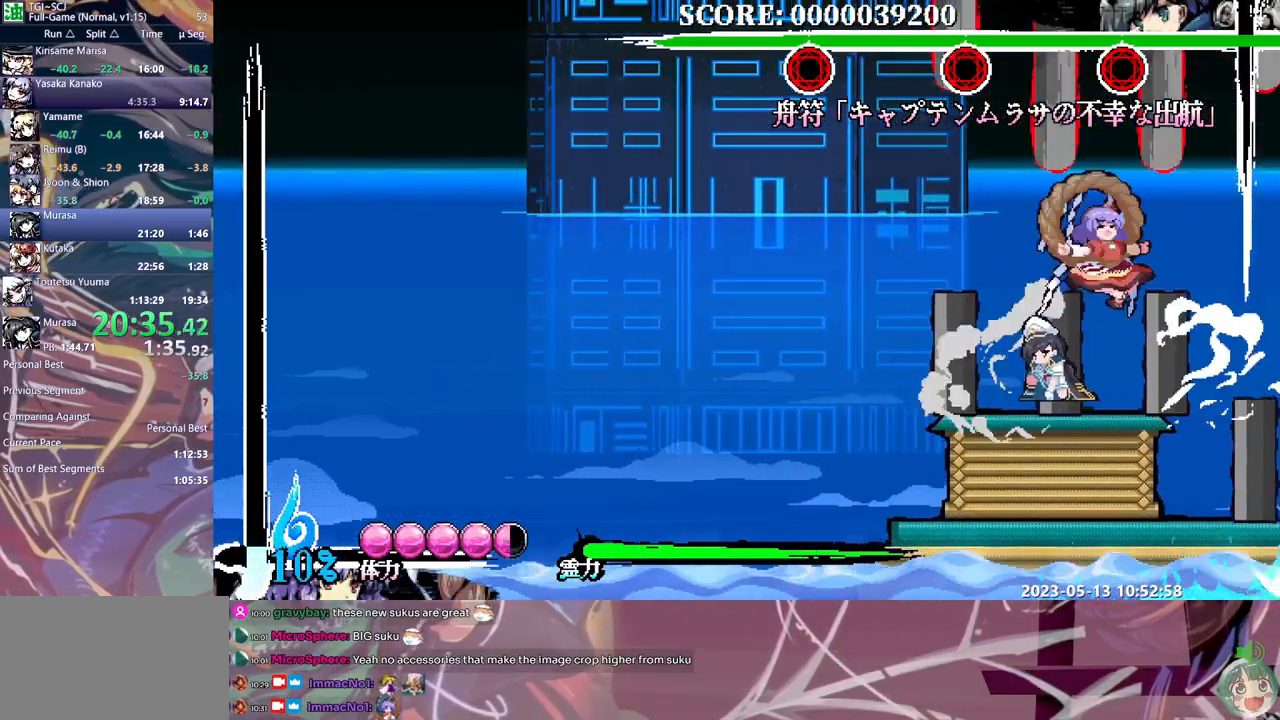
{"buttons": [], "events": [[400, "DPAD_DOWN", "up"]]}
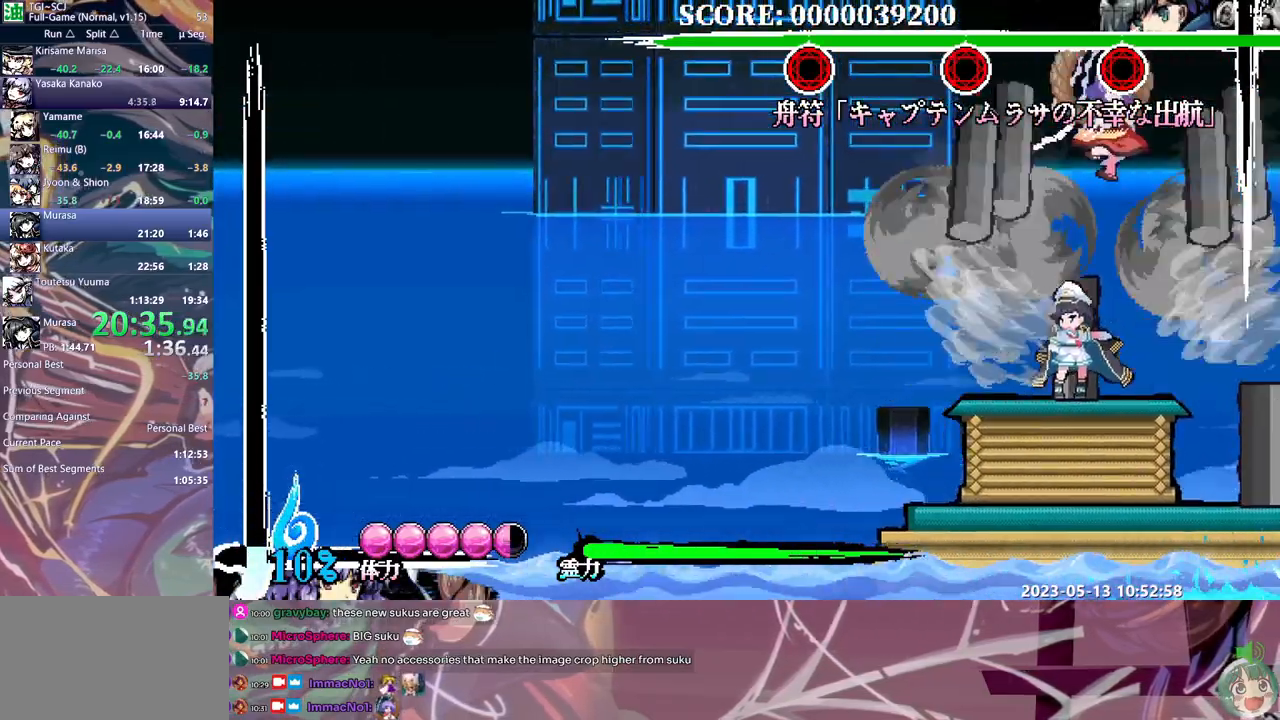
{"buttons": [], "events": []}
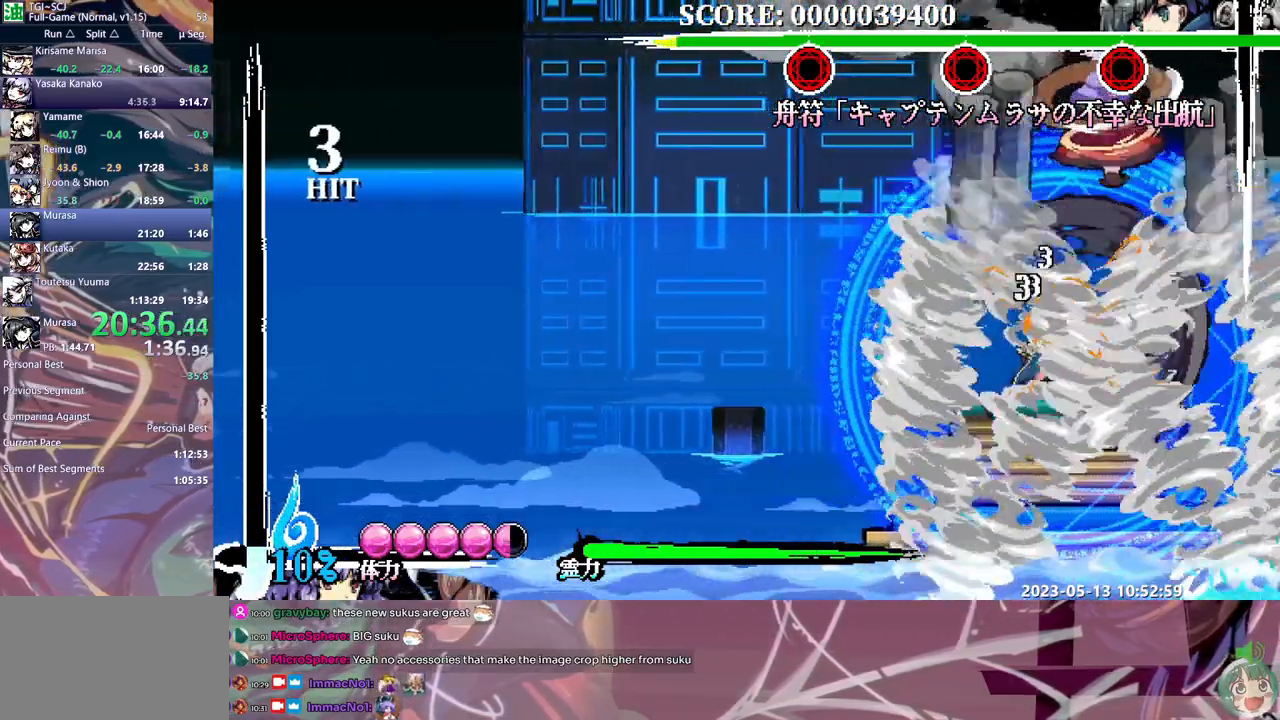
{"buttons": [], "events": [[383, "DPAD_DOWN", "down"], [400, "DPAD_DOWN", "up"]]}
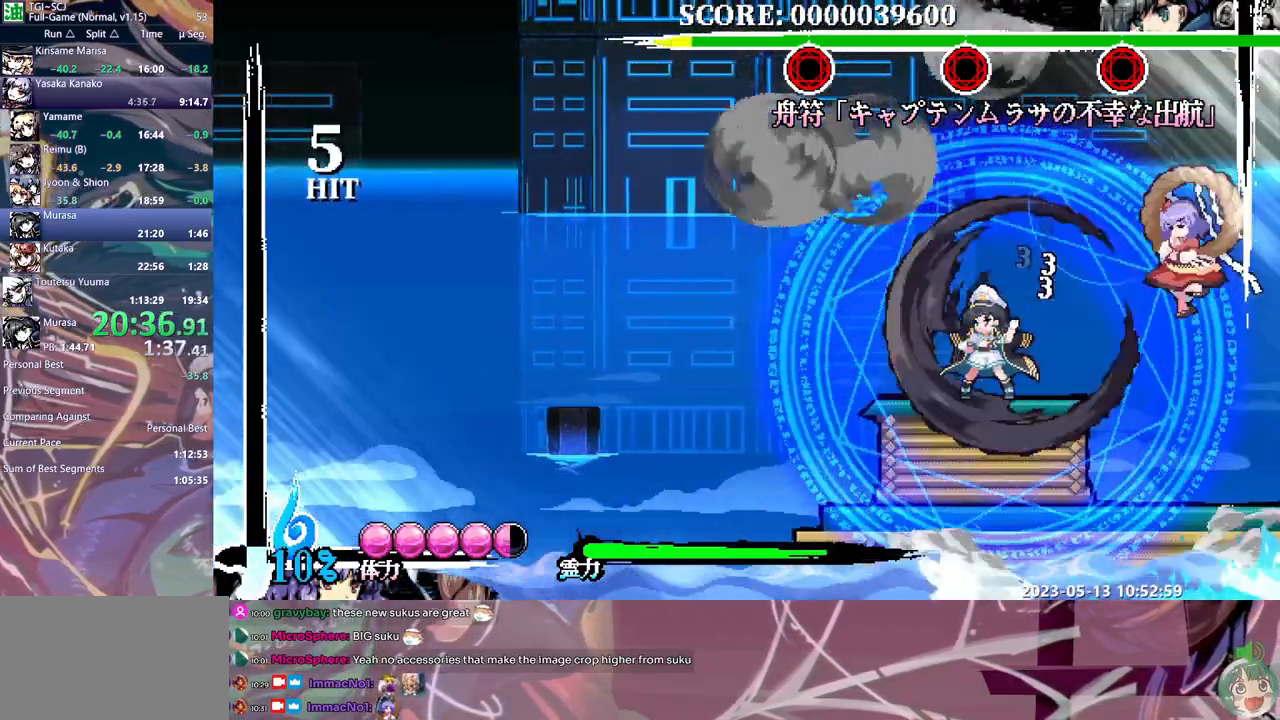
{"buttons": [], "events": [[167, "DPAD_DOWN", "down"], [183, "DPAD_DOWN", "up"]]}
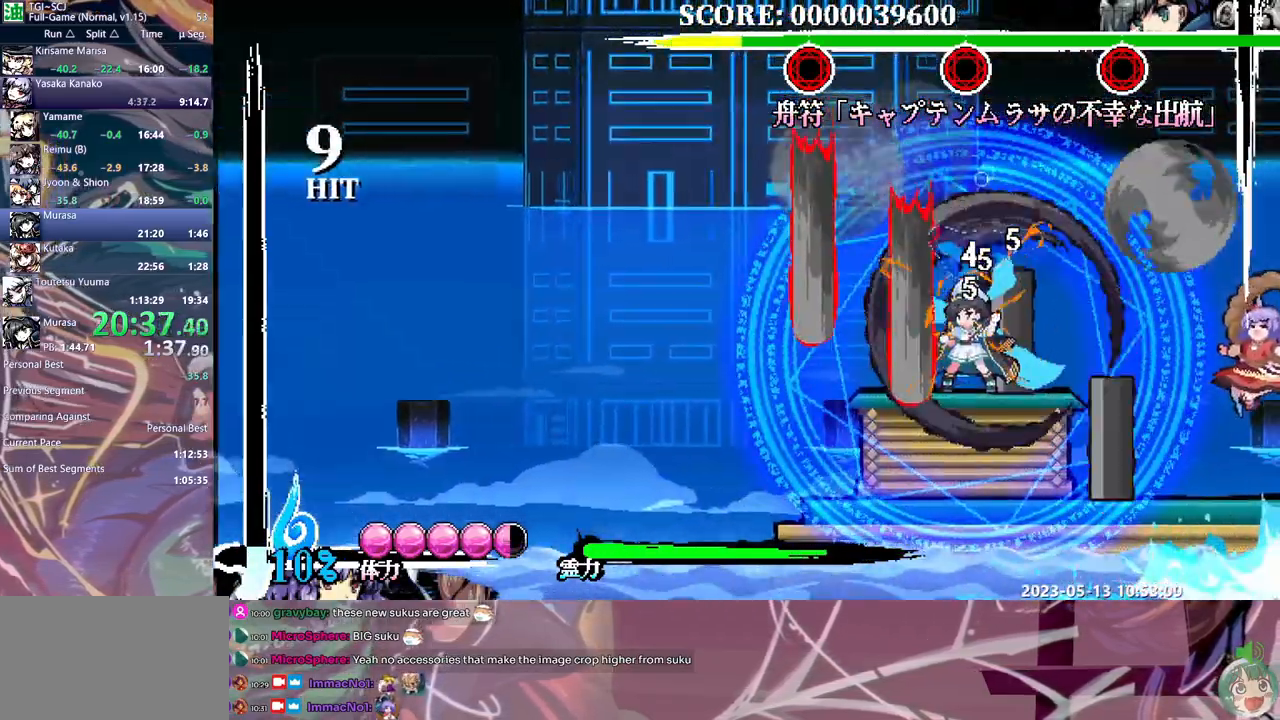
{"buttons": [], "events": [[200, "DPAD_LEFT", "down"], [217, "DPAD_LEFT", "up"]]}
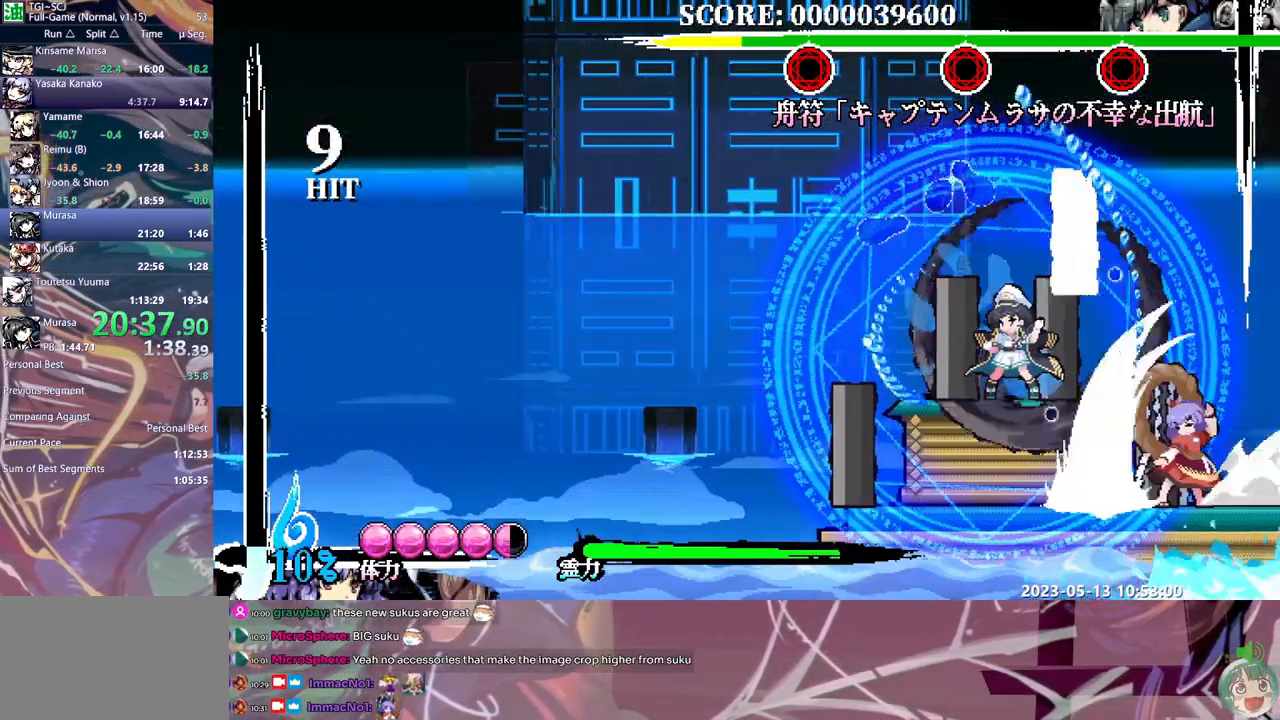
{"buttons": [], "events": [[383, "DPAD_DOWN", "down"], [417, "DPAD_DOWN", "up"]]}
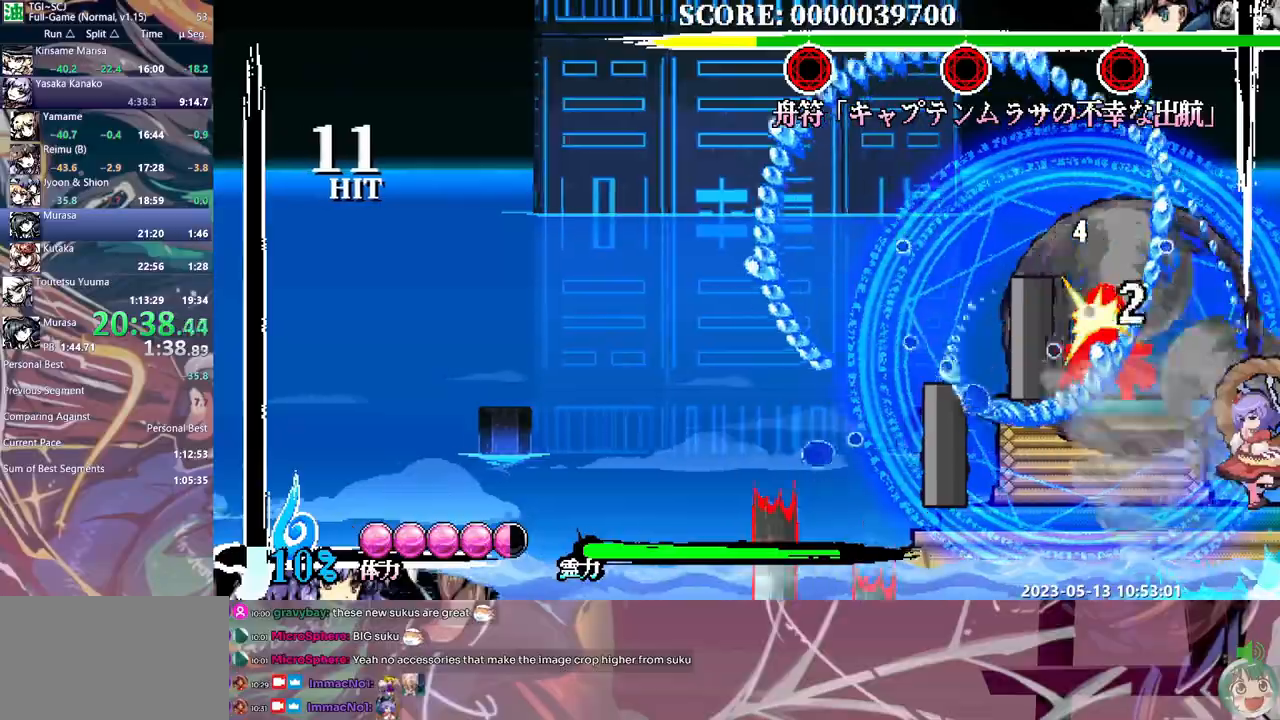
{"buttons": [], "events": []}
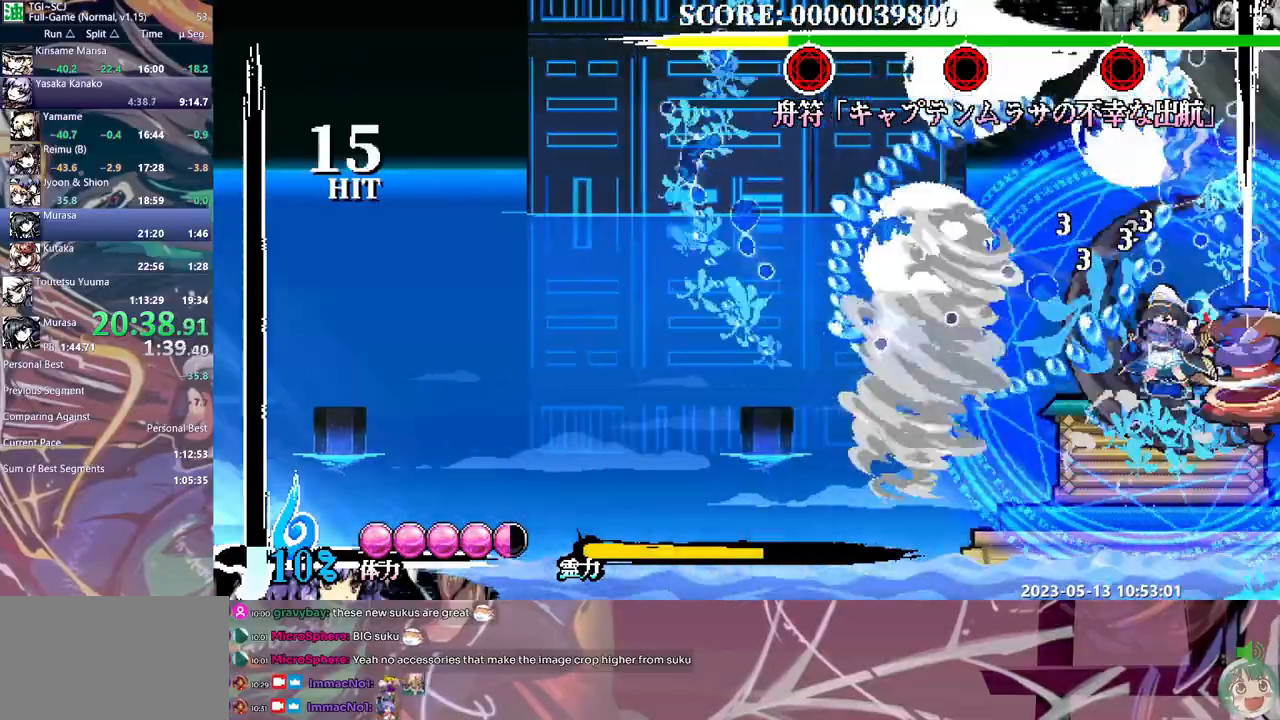
{"buttons": [], "events": []}
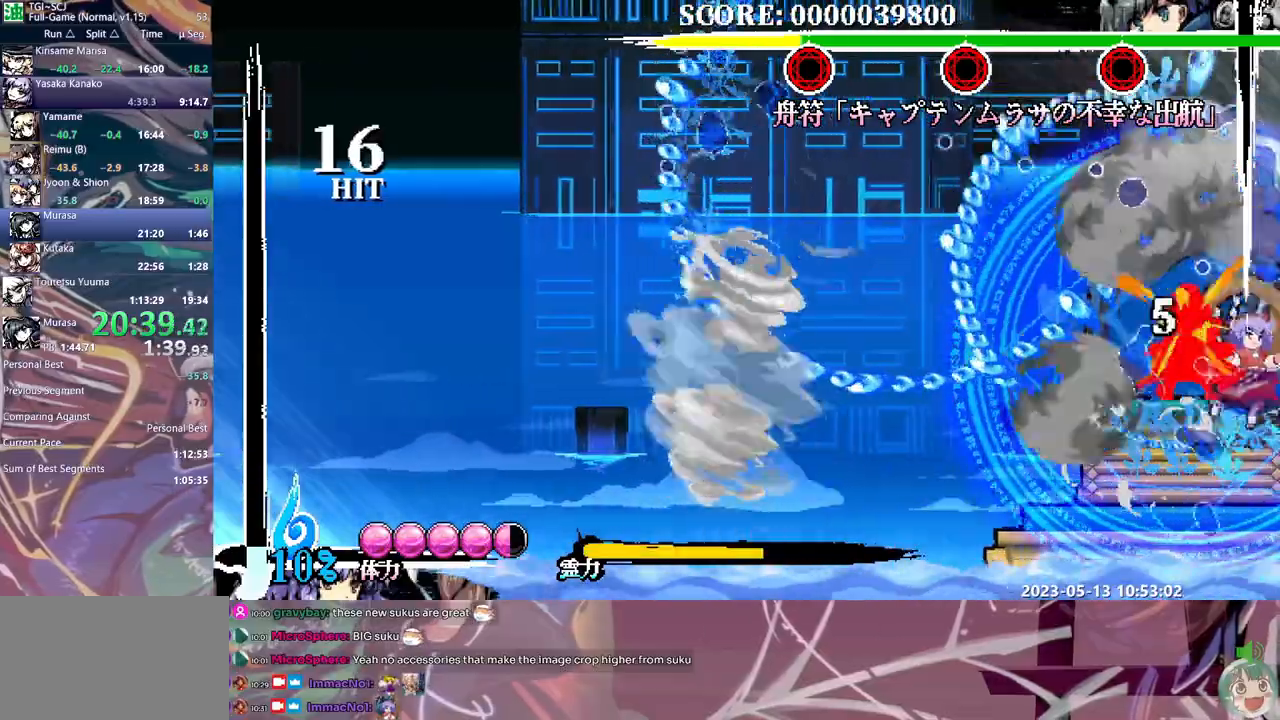
{"buttons": [], "events": [[233, "DPAD_DOWN", "down"], [283, "DPAD_DOWN", "up"]]}
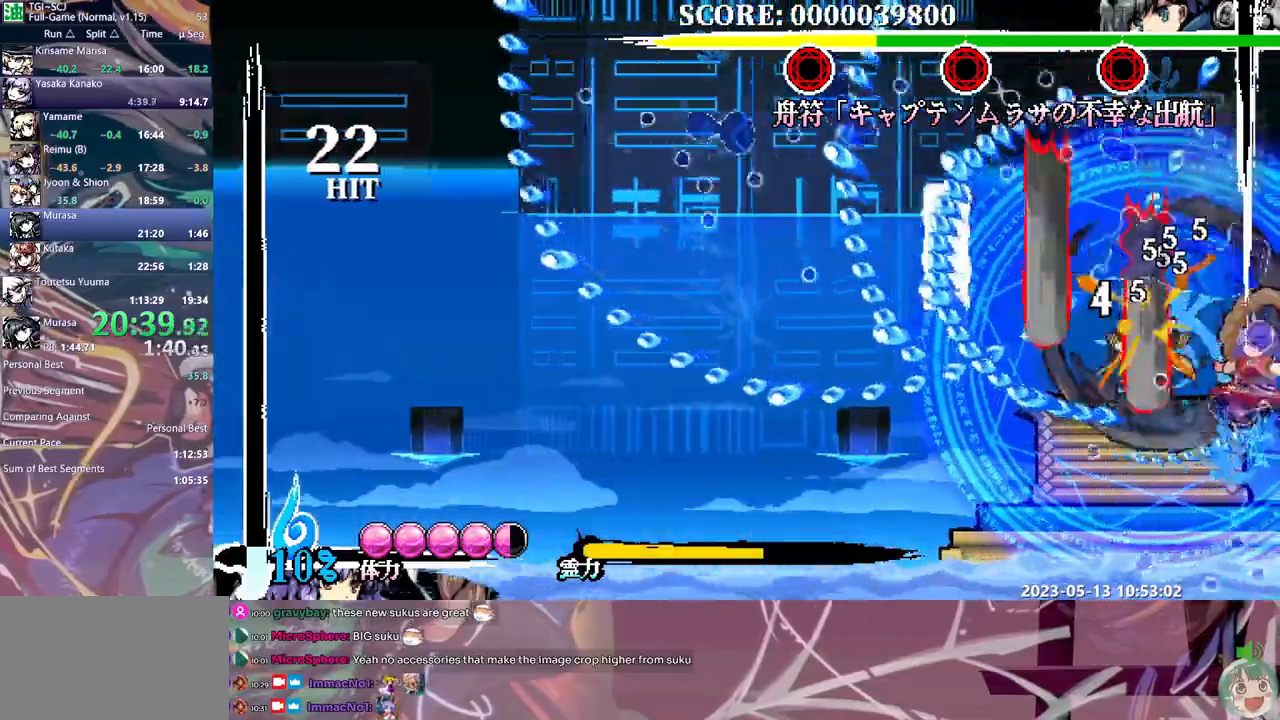
{"buttons": [], "events": []}
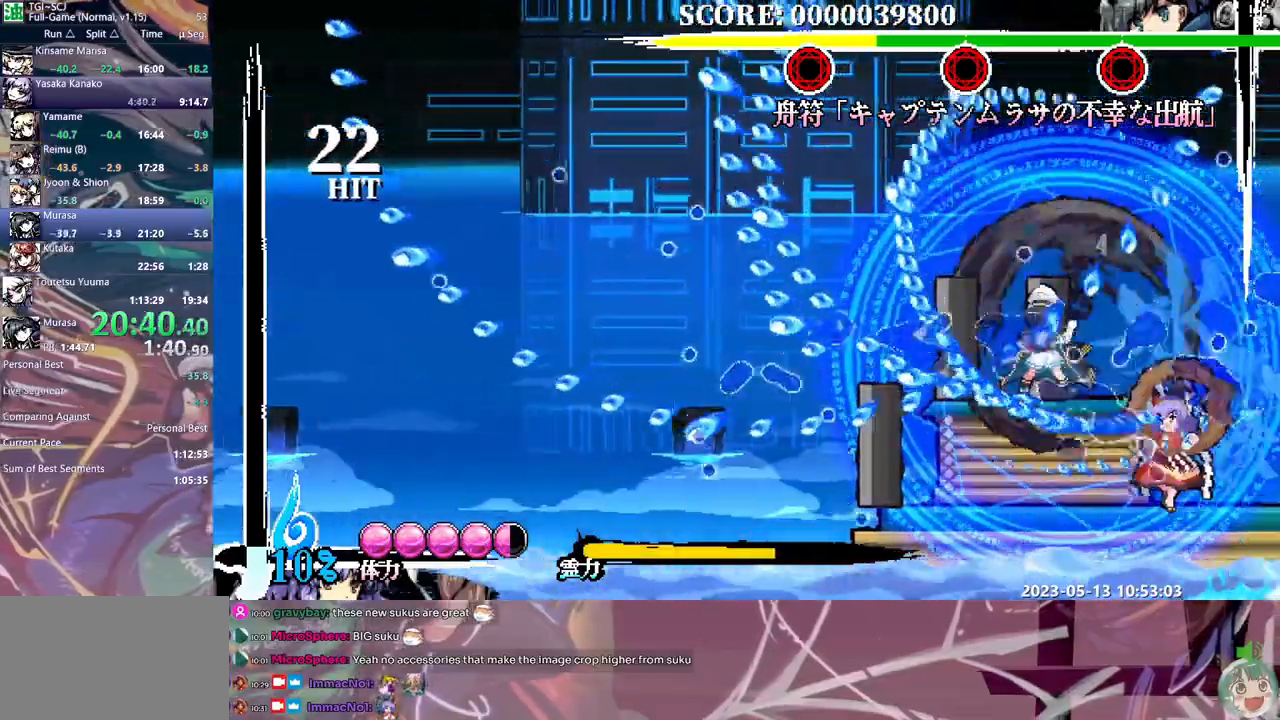
{"buttons": [], "events": []}
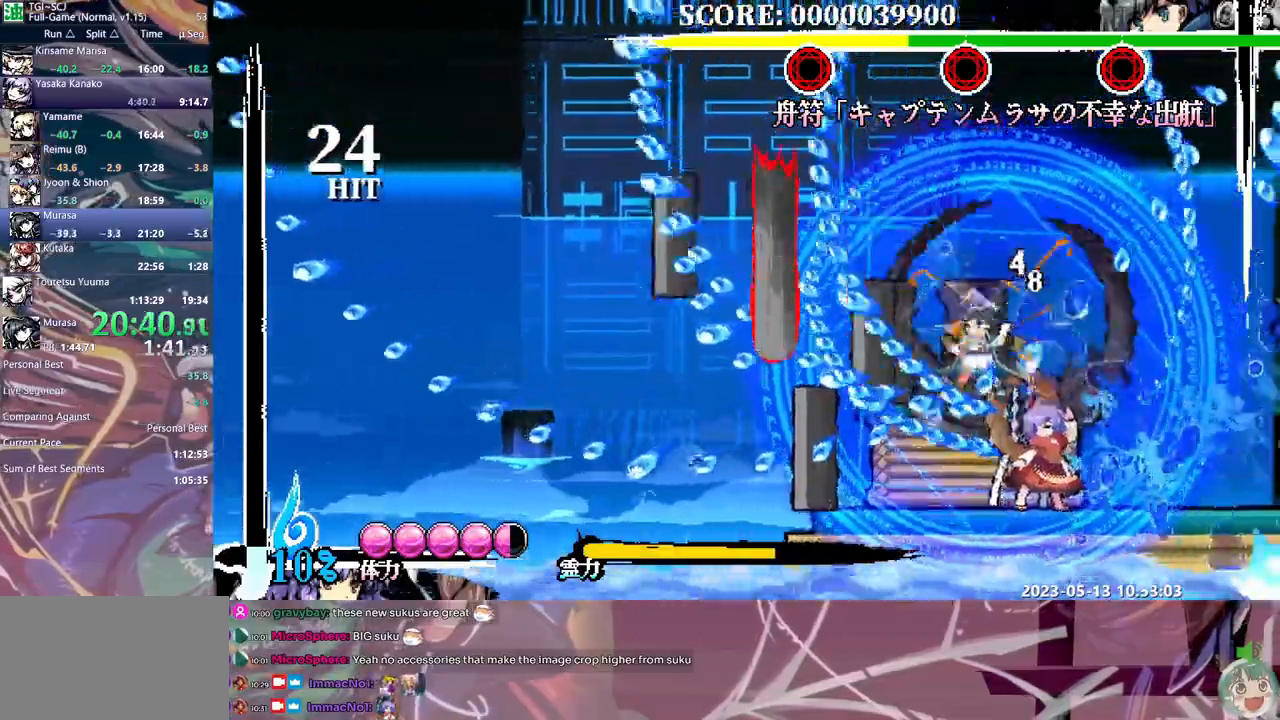
{"buttons": [], "events": []}
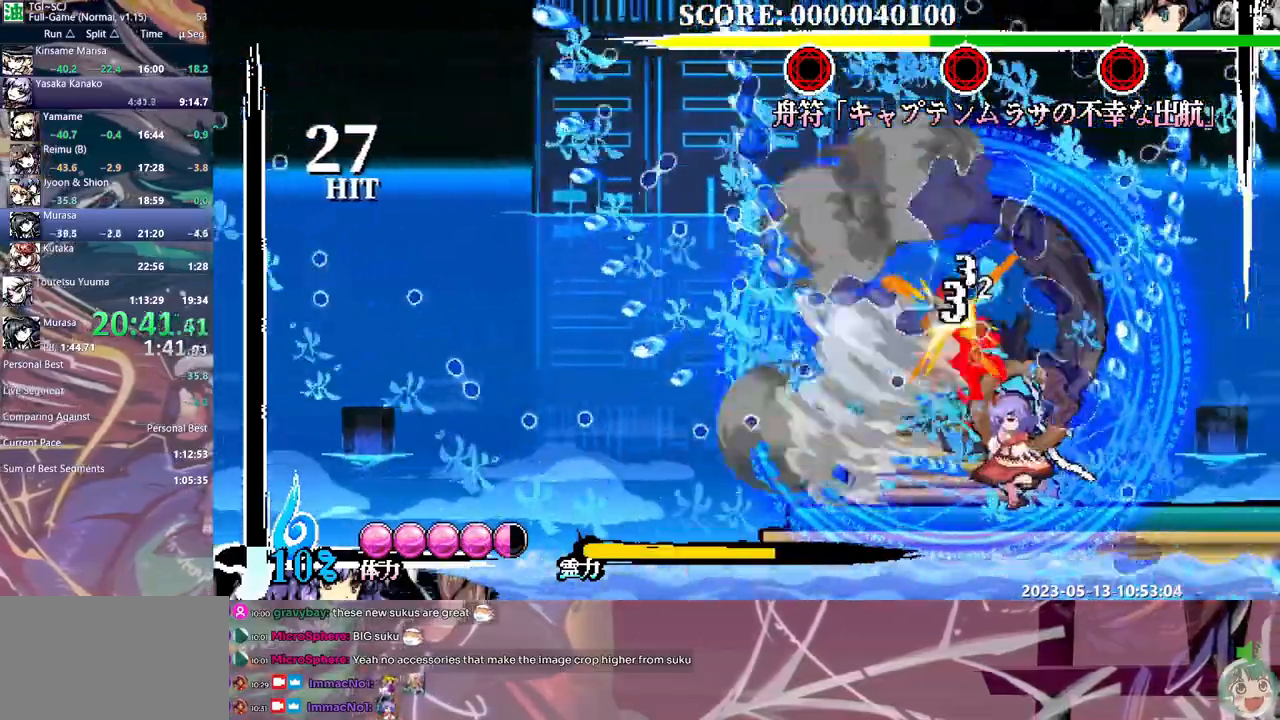
{"buttons": [], "events": []}
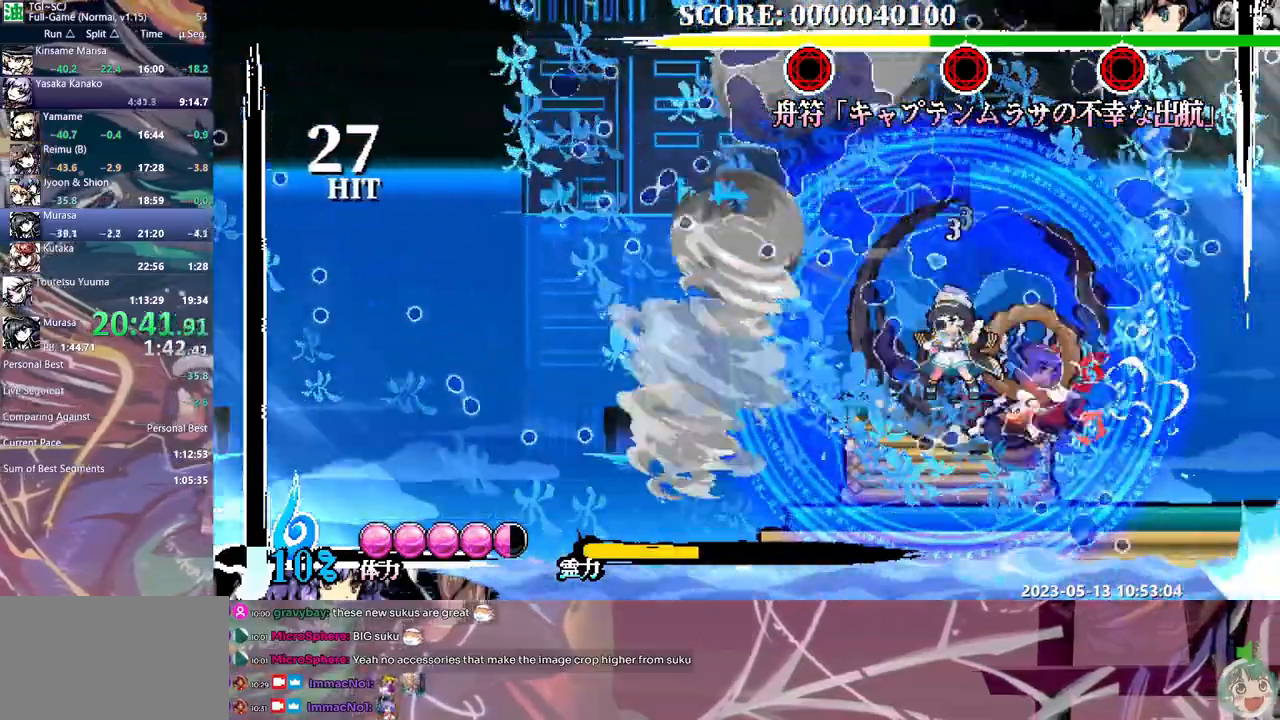
{"buttons": [], "events": []}
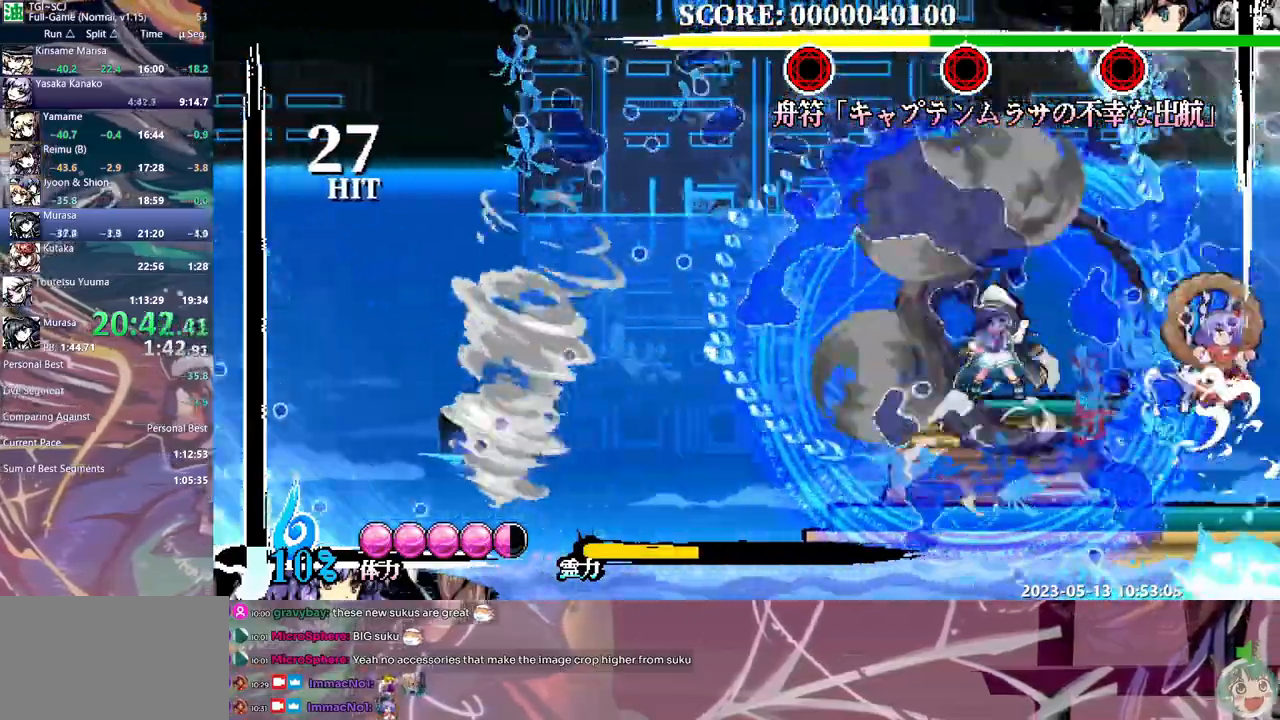
{"buttons": [], "events": []}
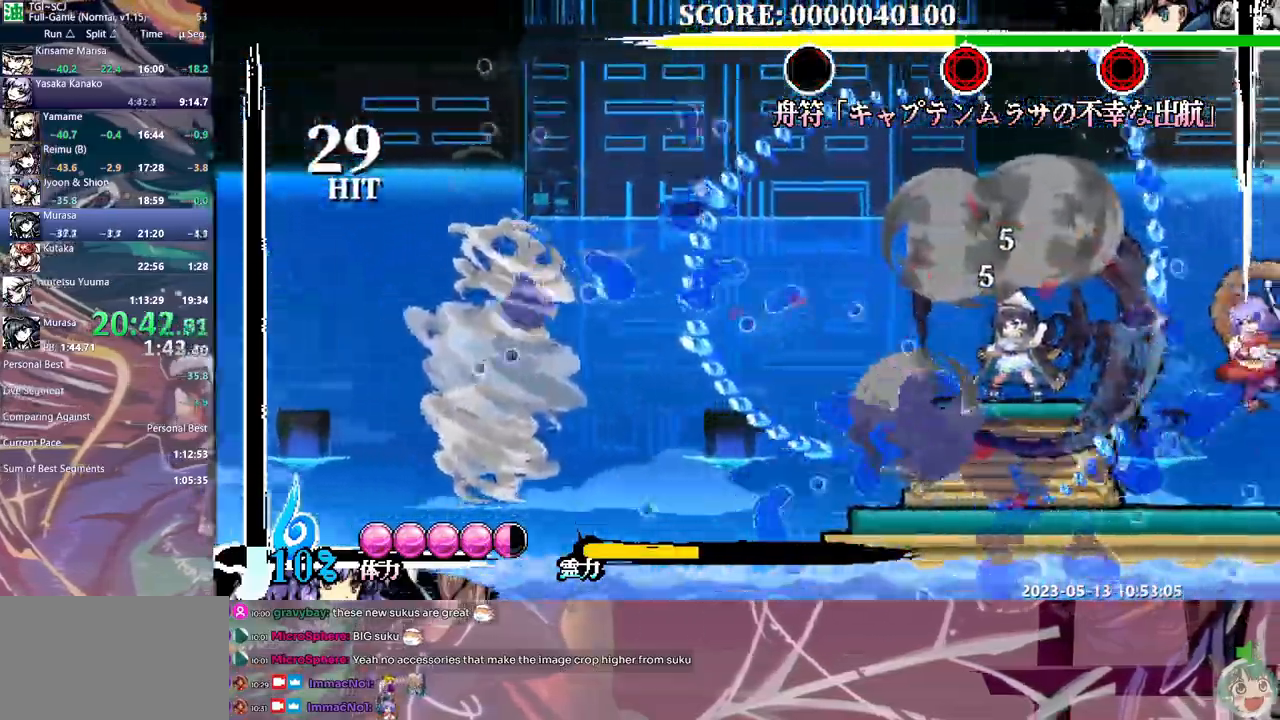
{"buttons": [], "events": []}
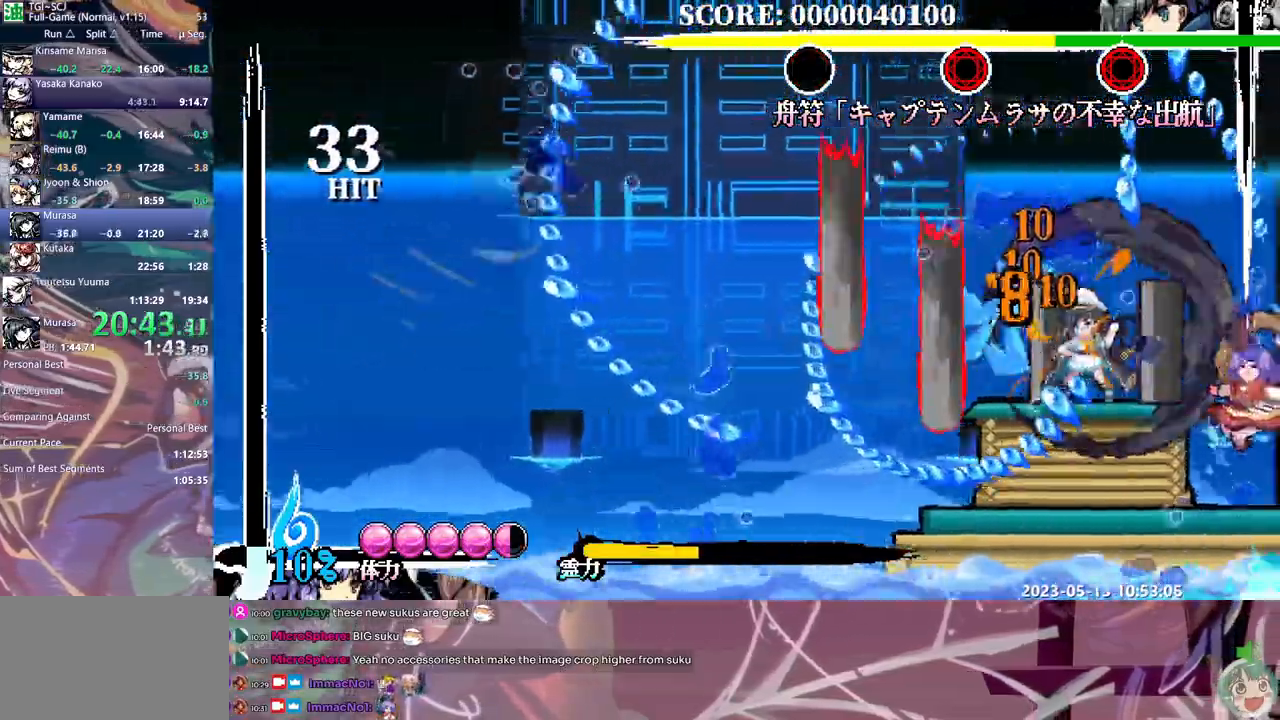
{"buttons": ["DPAD_DOWN"], "events": [[250, "DPAD_DOWN", "down"]]}
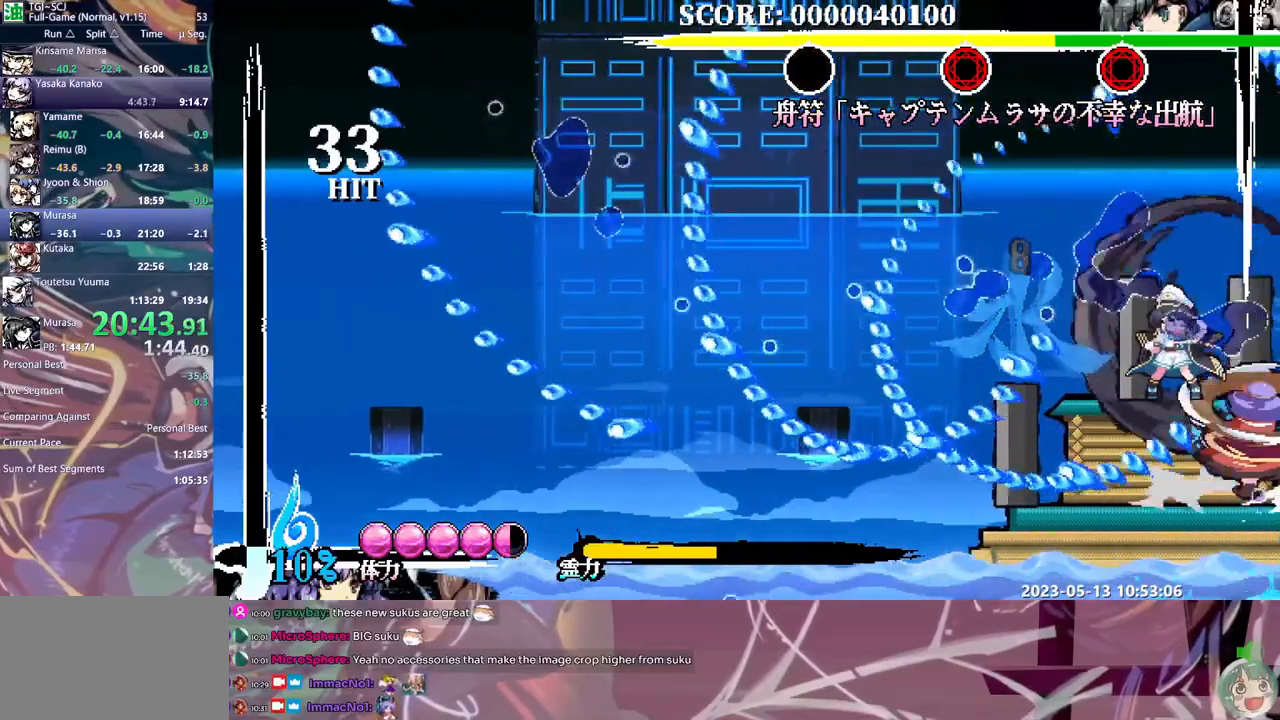
{"buttons": ["DPAD_DOWN"], "events": []}
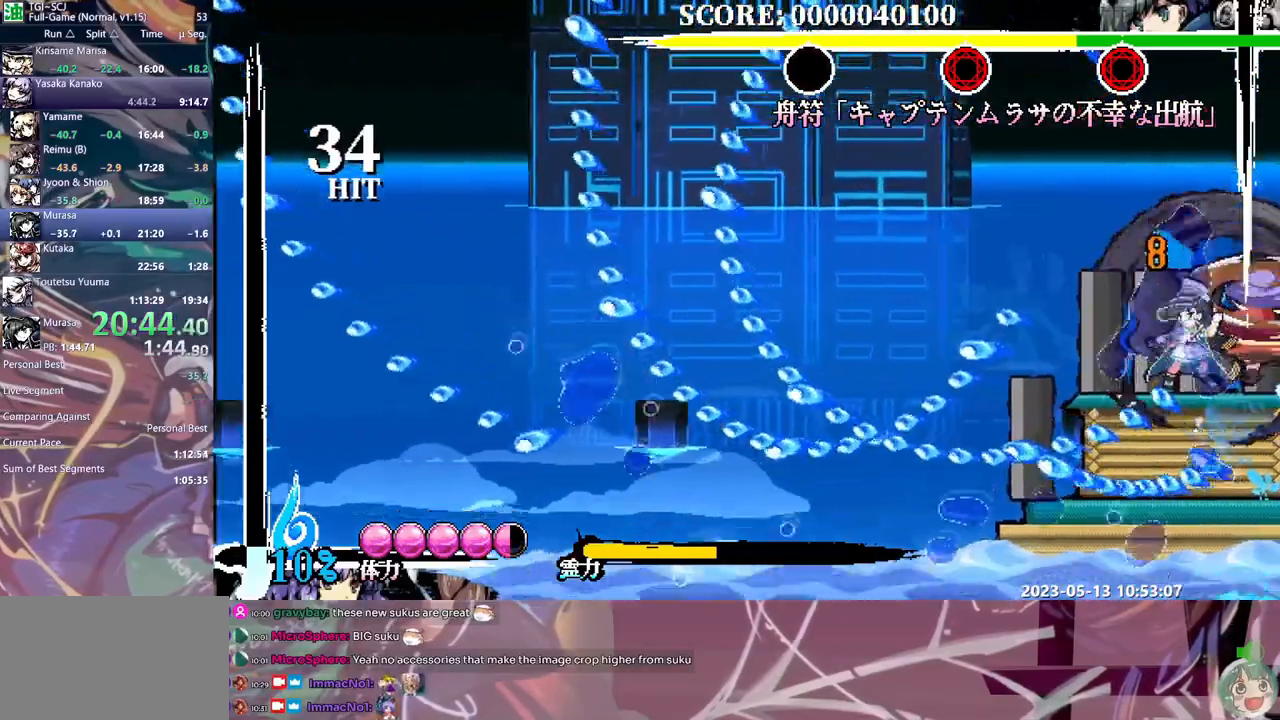
{"buttons": [], "events": [[50, "DPAD_DOWN", "up"]]}
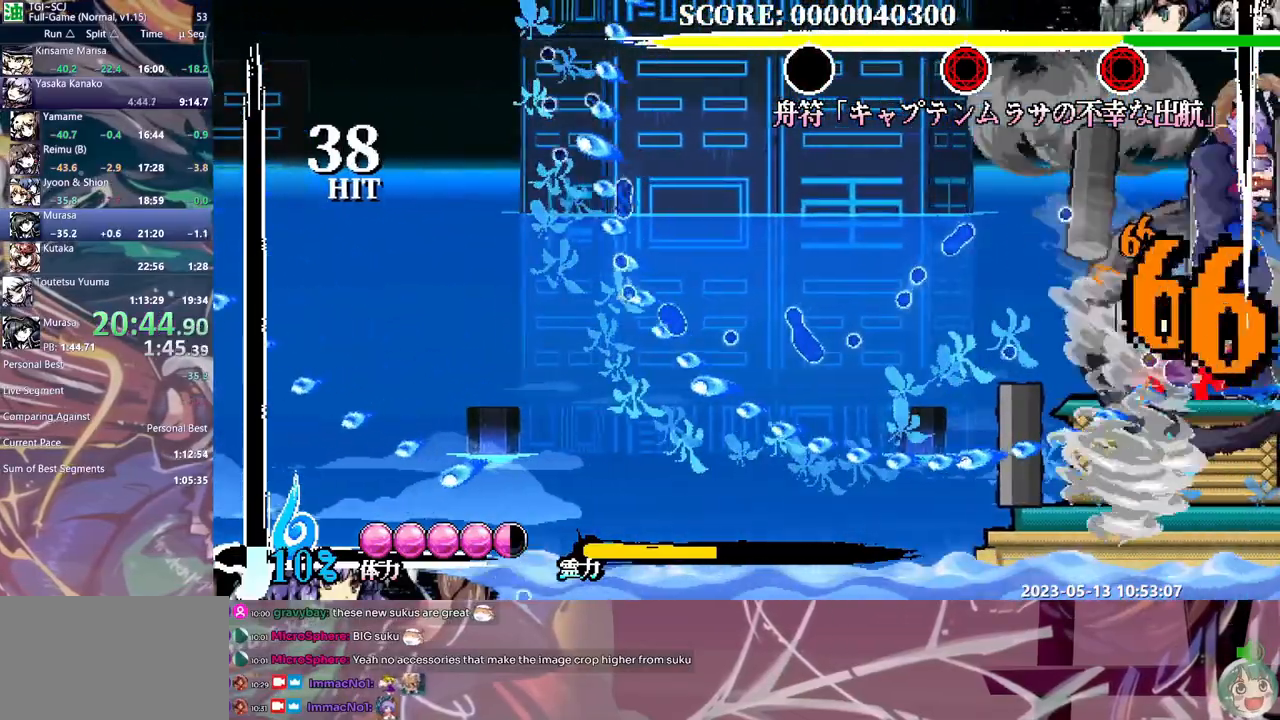
{"buttons": []}
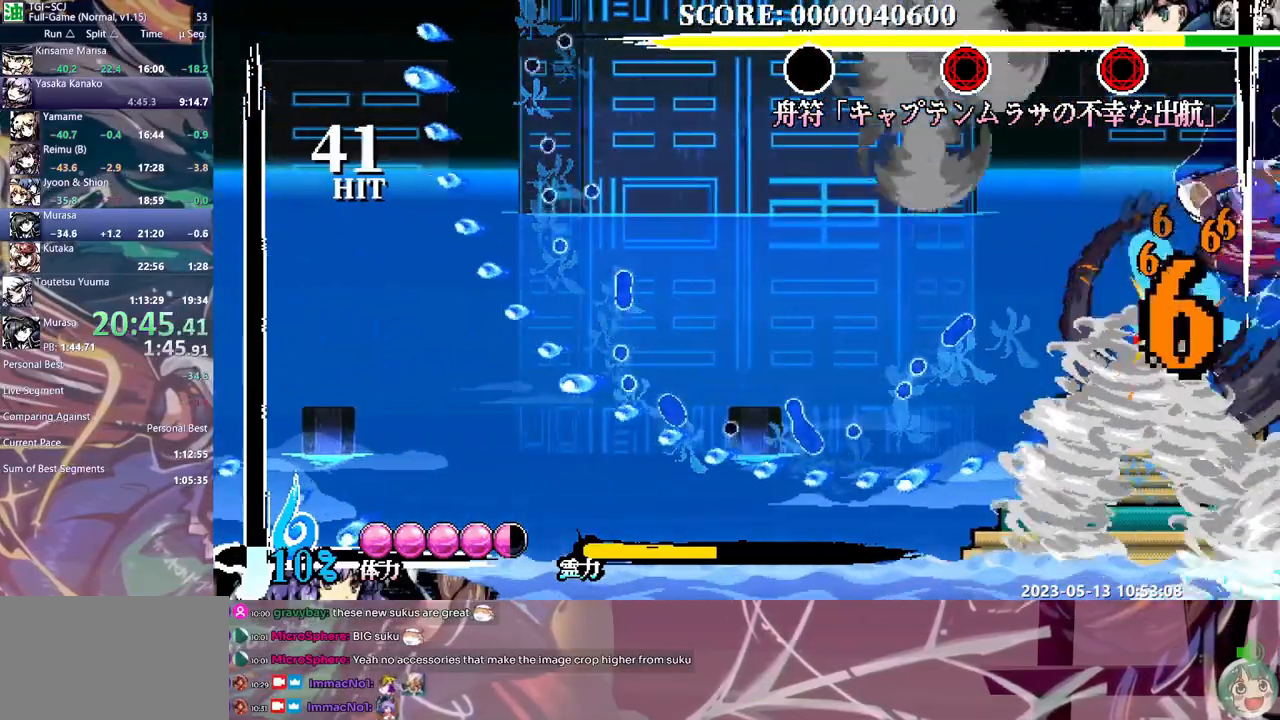
{"buttons": [], "events": [[200, "DPAD_DOWN", "down"], [217, "DPAD_DOWN", "up"]]}
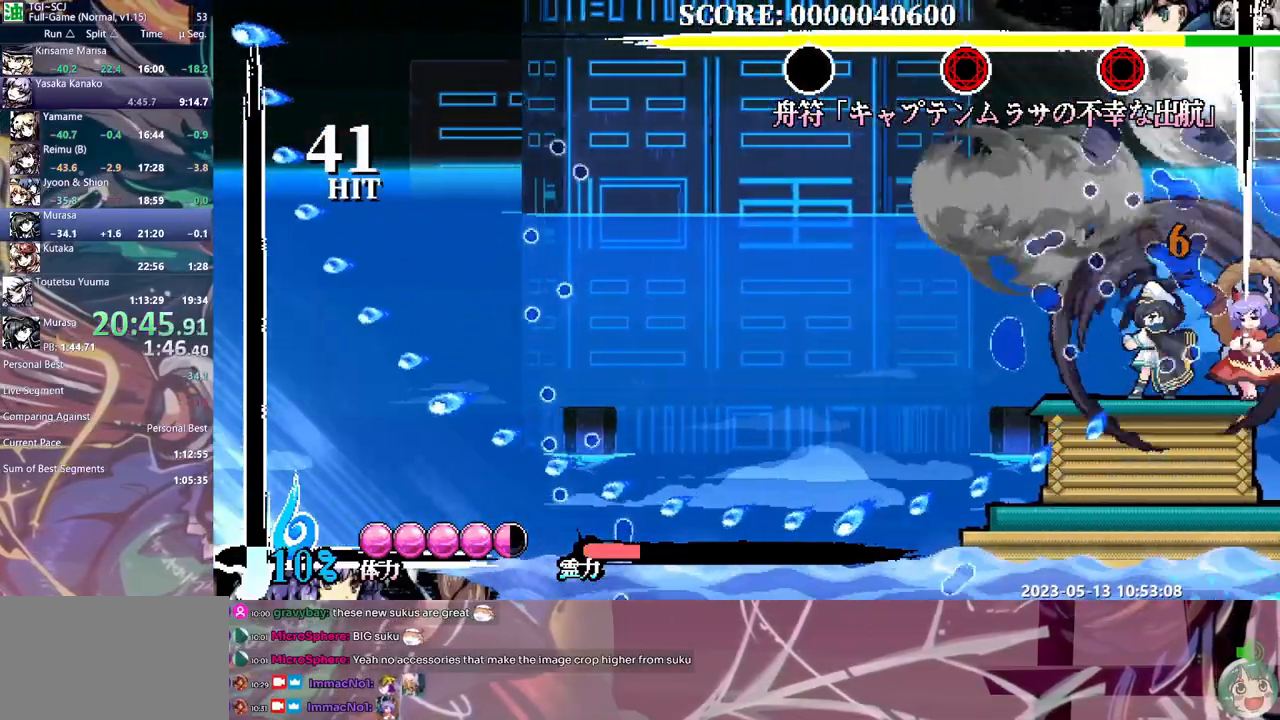
{"buttons": [], "events": [[300, "DPAD_DOWN", "down"], [317, "DPAD_DOWN", "up"], [367, "DPAD_DOWN", "down"], [400, "DPAD_DOWN", "up"]]}
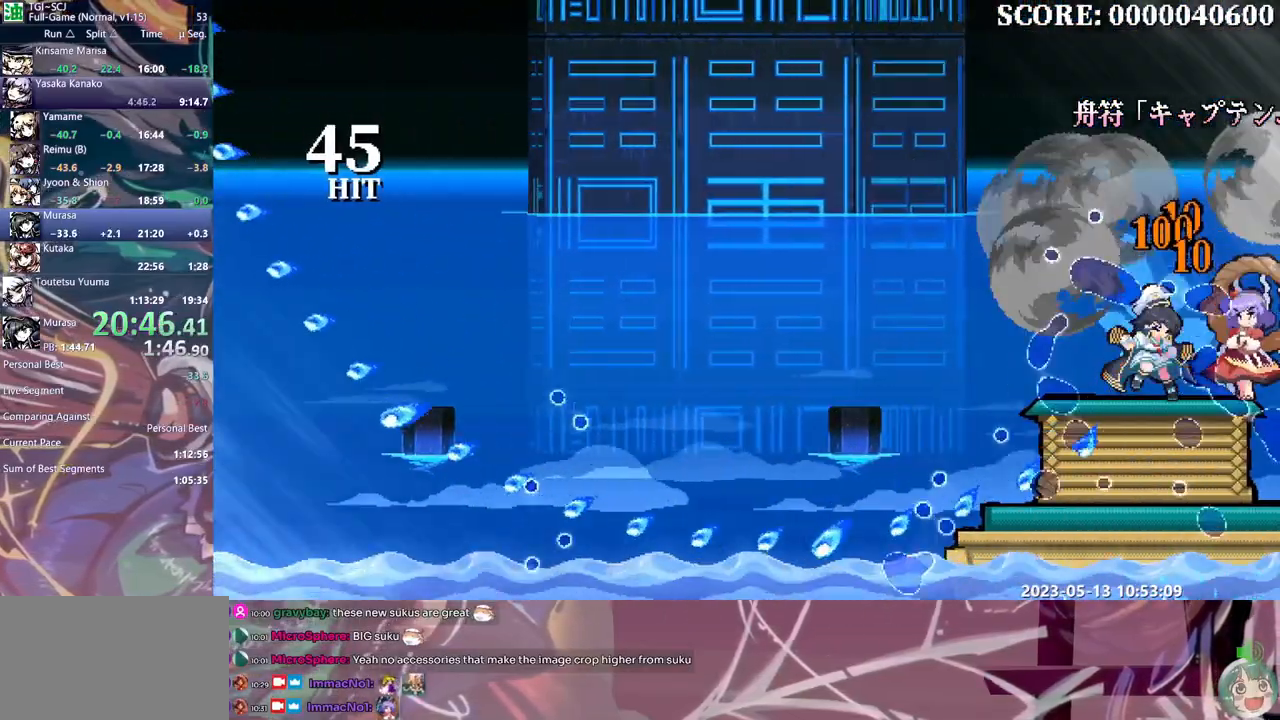
{"buttons": [], "events": [[33, "DPAD_DOWN", "down"], [50, "DPAD_DOWN", "up"]]}
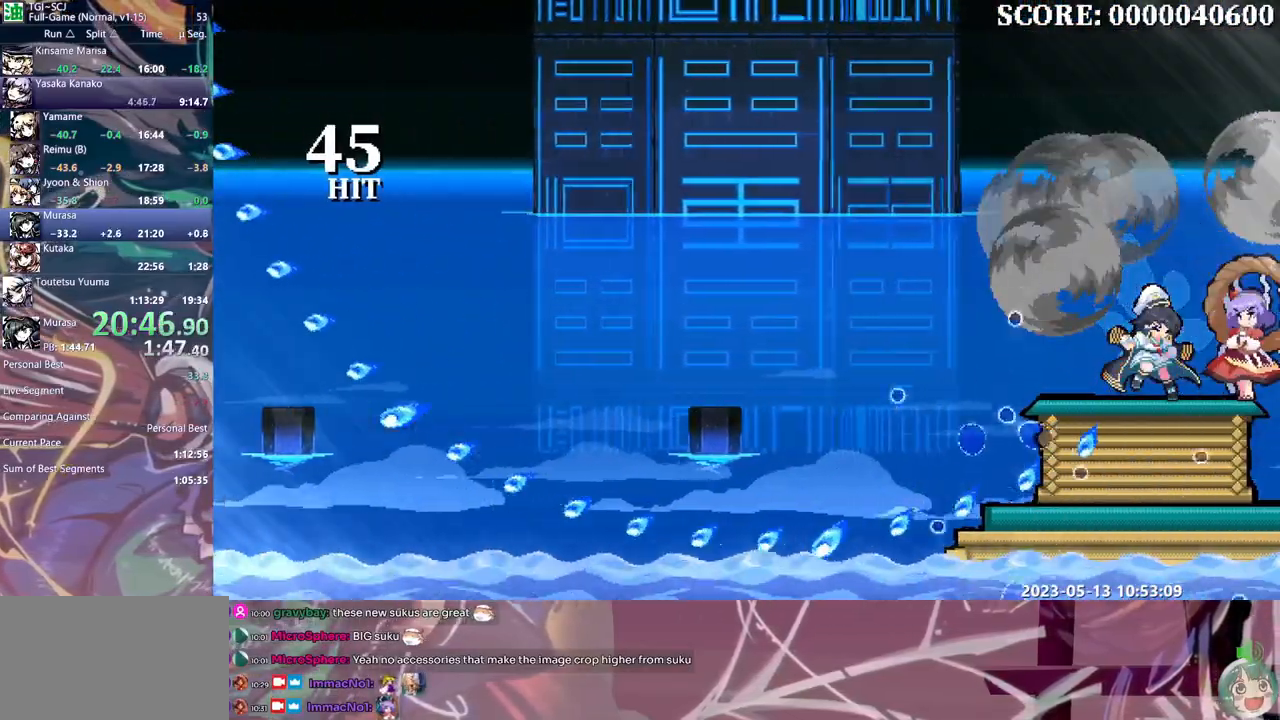
{"buttons": [], "events": [[33, "DPAD_DOWN", "down"], [50, "DPAD_DOWN", "up"], [183, "DPAD_DOWN", "down"], [200, "DPAD_DOWN", "up"]]}
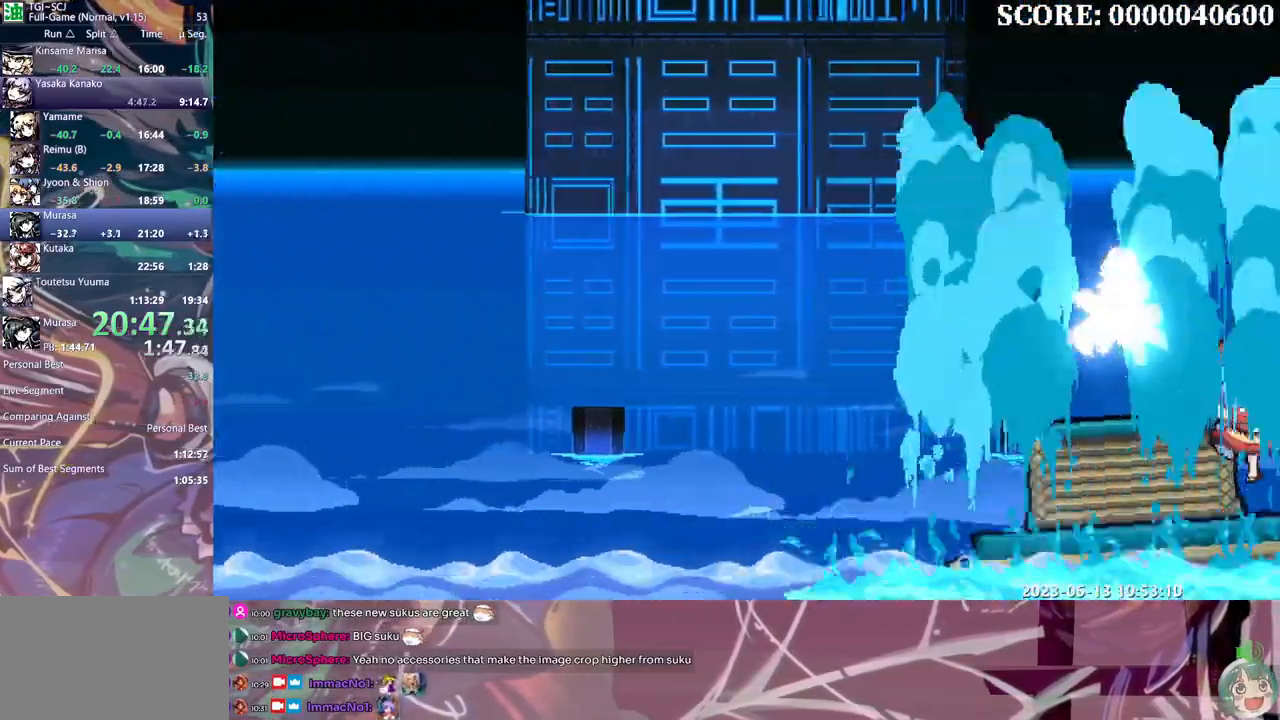
{"buttons": [], "events": []}